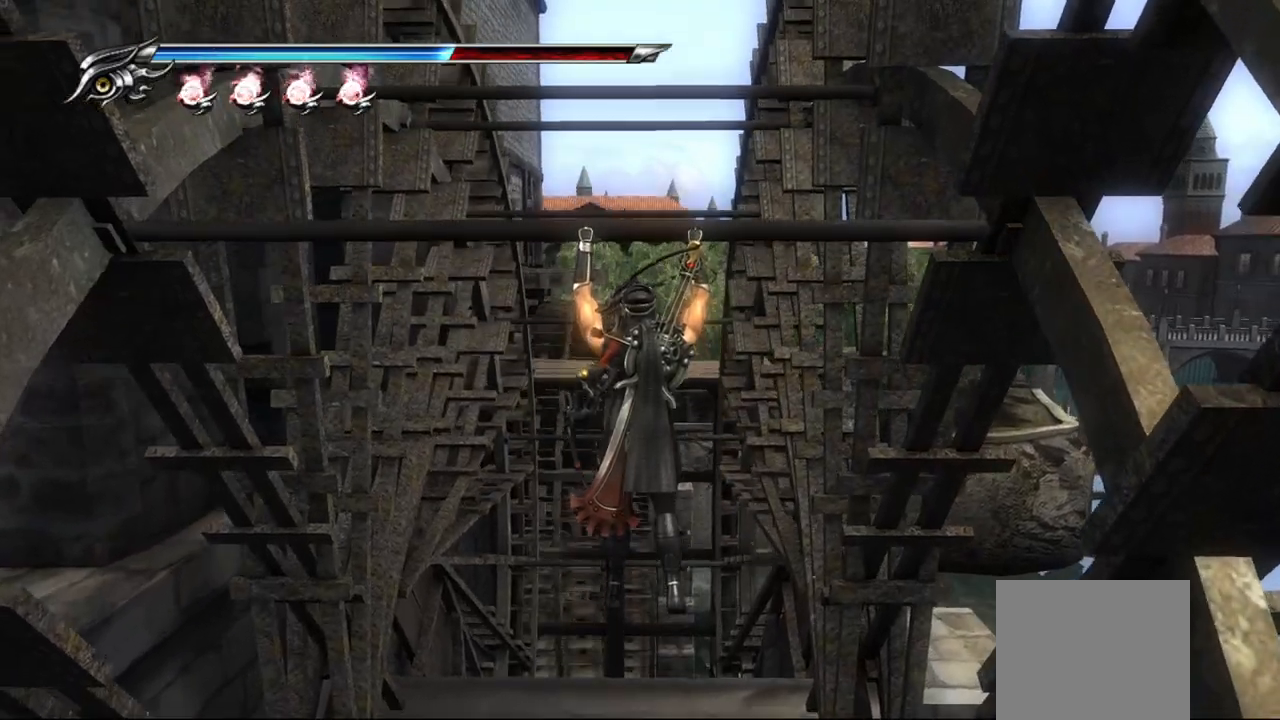
Gameplay with a controller (PlayStation layout); each line is a JSON object with the inputs held at the frame after it. "events" lists button and stick changes between this image and that frame as [ms after this image, input, new state], when the widget could be followed in between.
{"buttons": ["CROSS"], "left_stick": "up", "right_stick": "center", "events": [[250, "left_stick", "up"], [383, "CROSS", "down"]]}
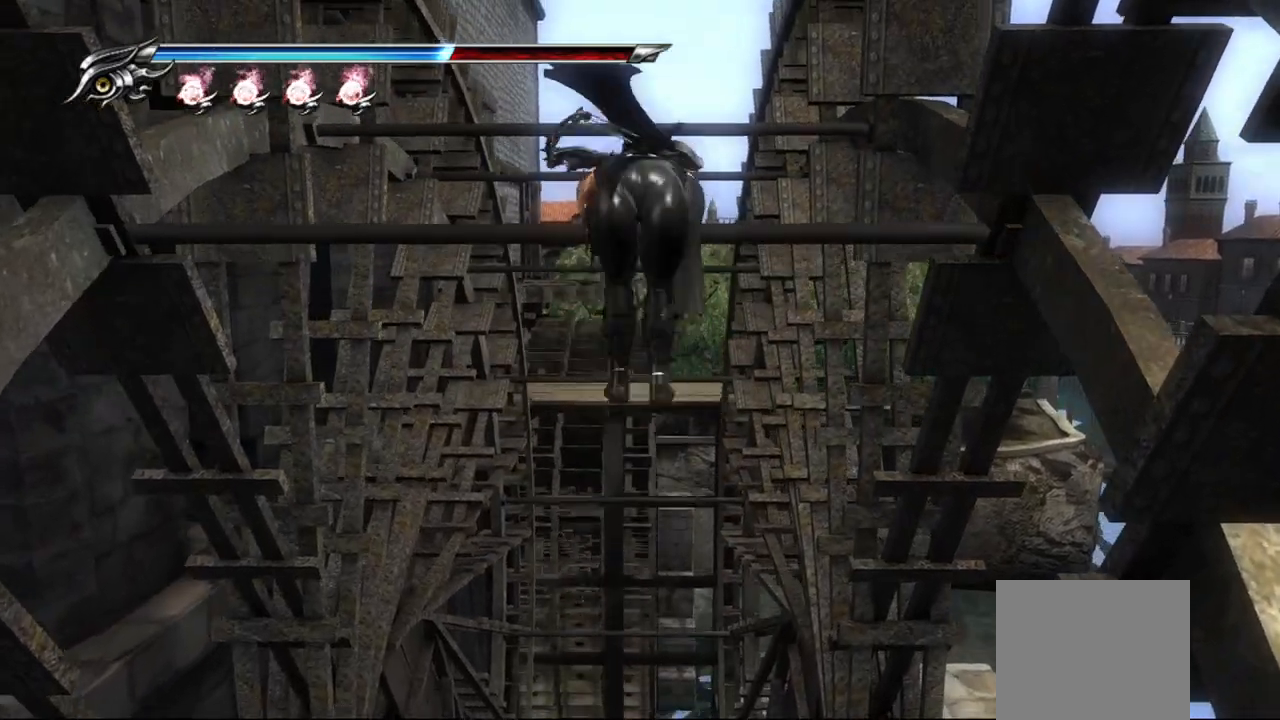
{"buttons": [], "left_stick": "up", "right_stick": "center", "events": [[150, "CROSS", "up"], [217, "CROSS", "down"], [333, "CROSS", "up"], [400, "CROSS", "down"], [467, "CROSS", "up"]]}
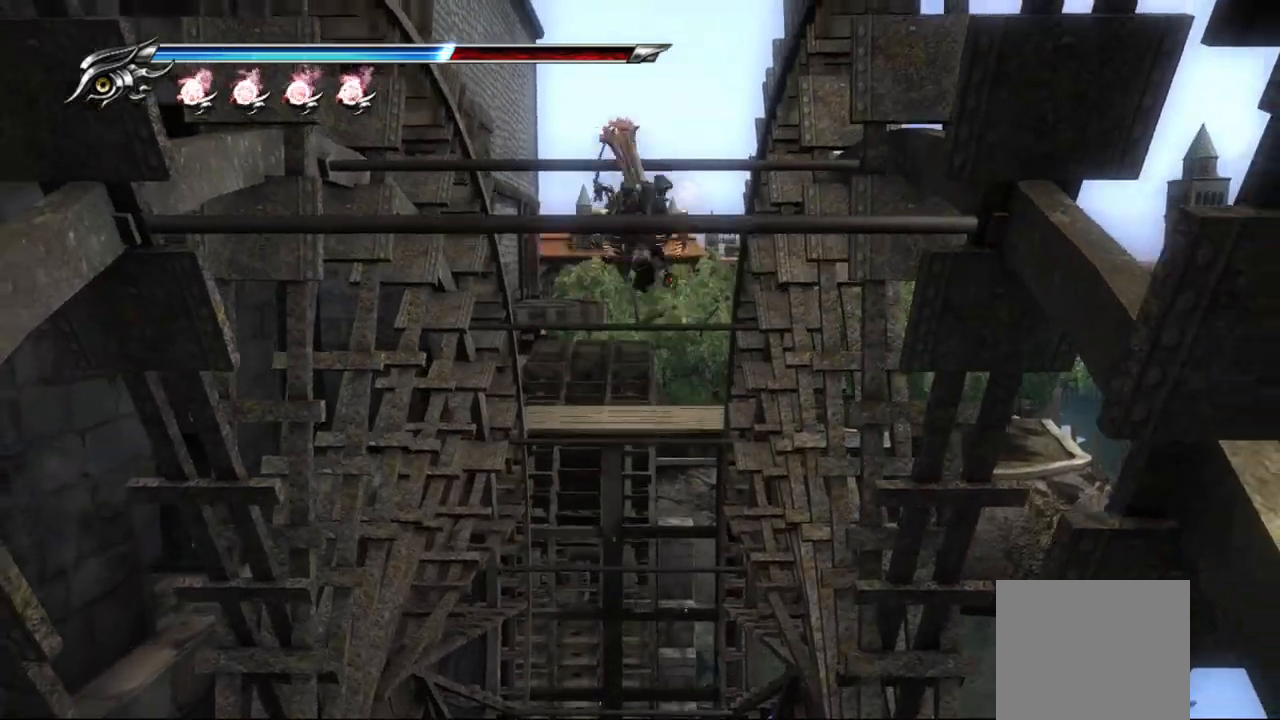
{"buttons": [], "left_stick": "up", "right_stick": "center", "events": [[33, "CROSS", "down"], [83, "CROSS", "up"]]}
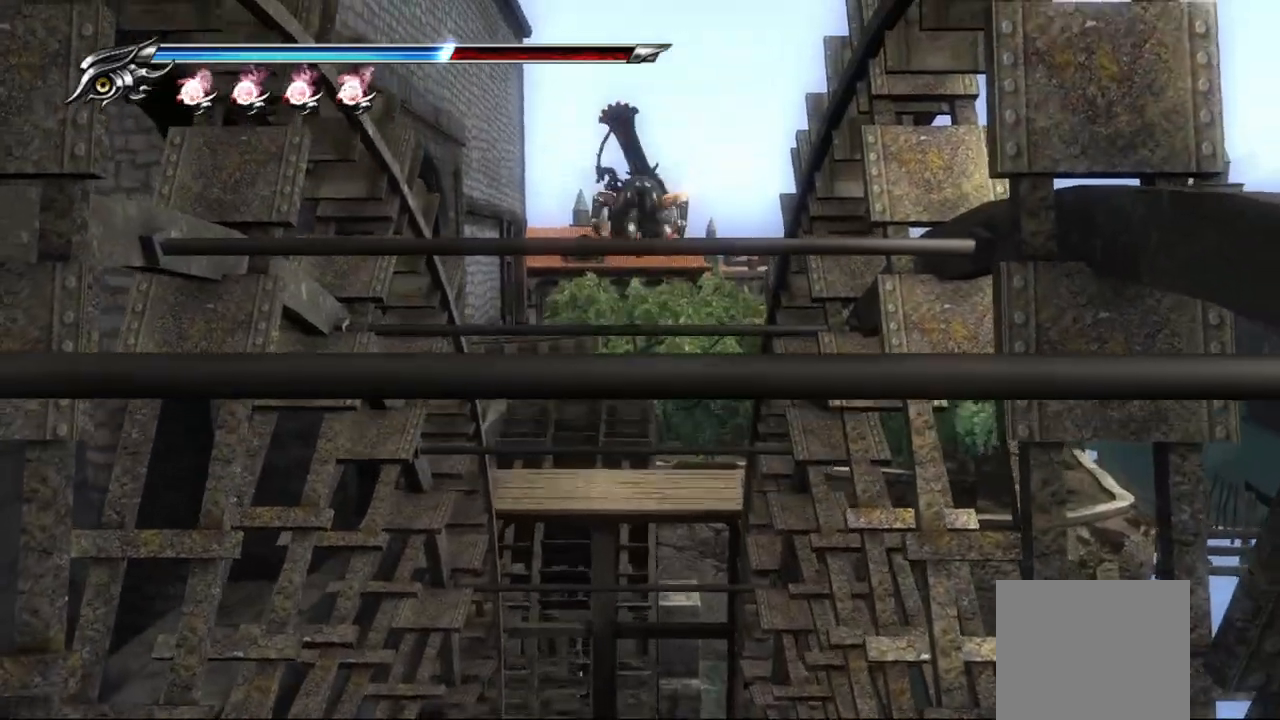
{"buttons": ["CROSS"], "left_stick": "up", "right_stick": "center", "events": [[283, "CROSS", "down"], [400, "CROSS", "up"], [450, "CROSS", "down"]]}
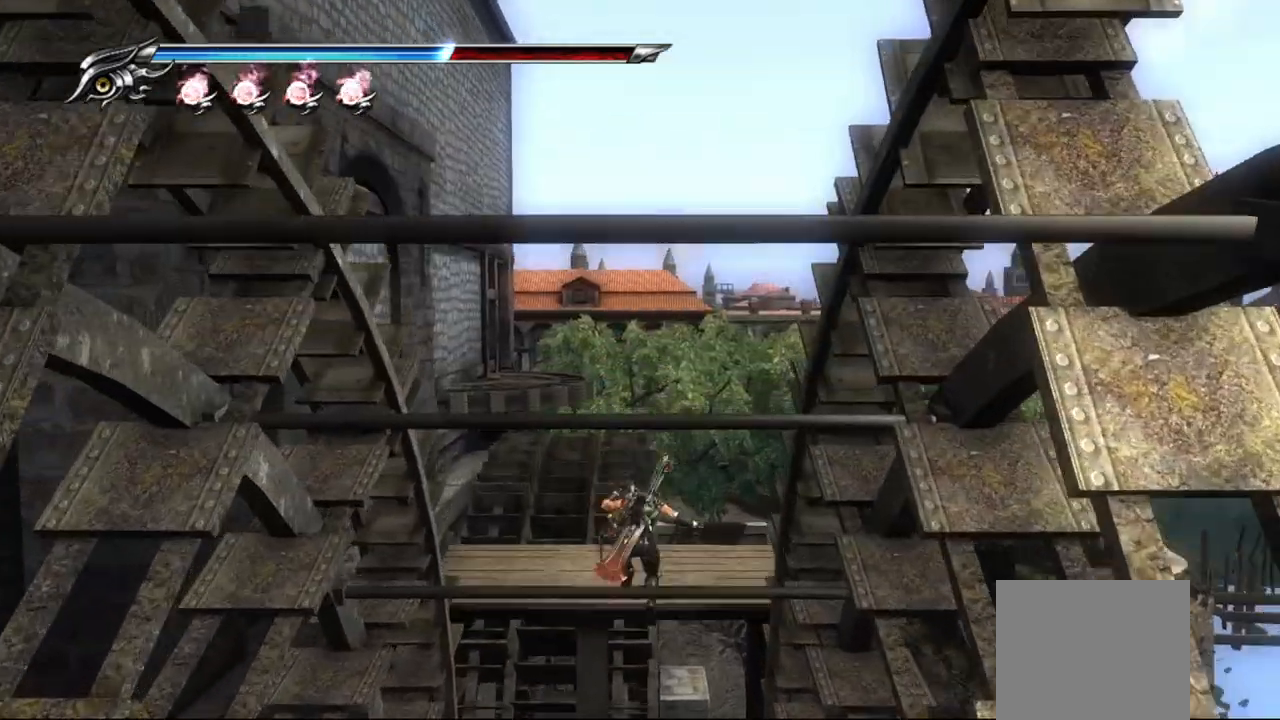
{"buttons": [], "left_stick": "up", "right_stick": "center", "events": [[33, "CROSS", "up"]]}
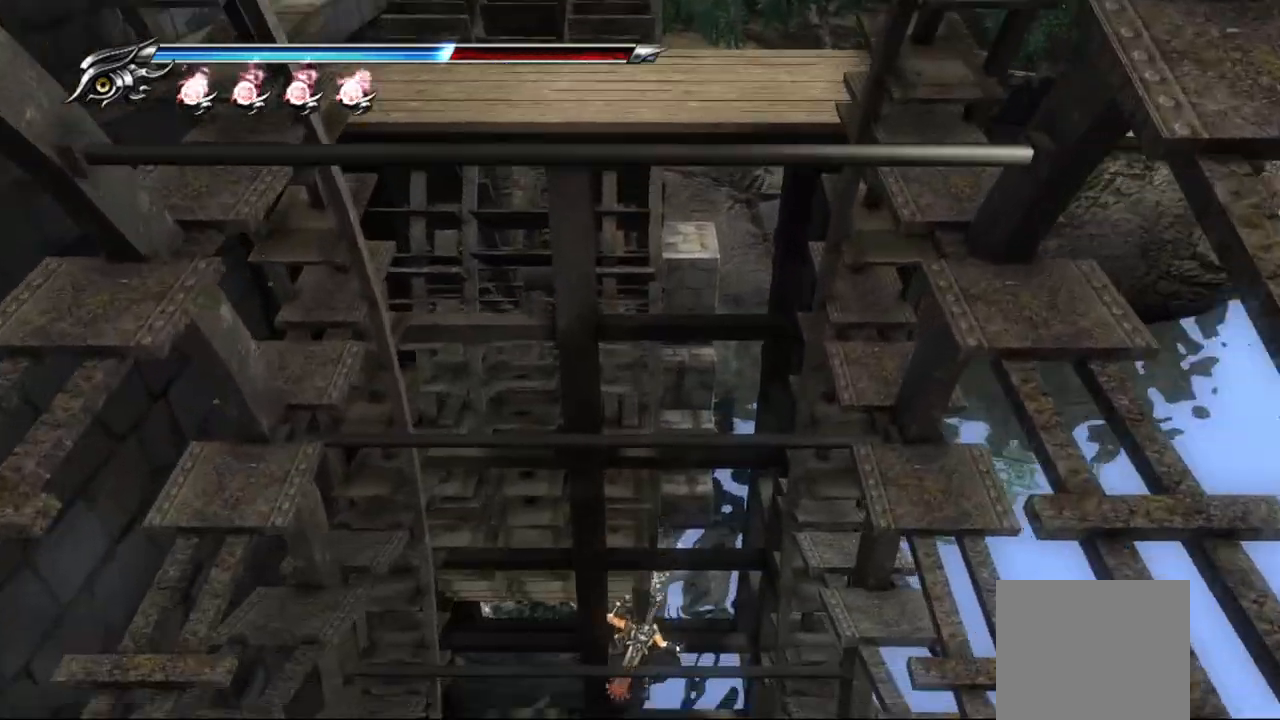
{"buttons": [], "left_stick": "center", "right_stick": "center", "events": [[67, "left_stick", "center"]]}
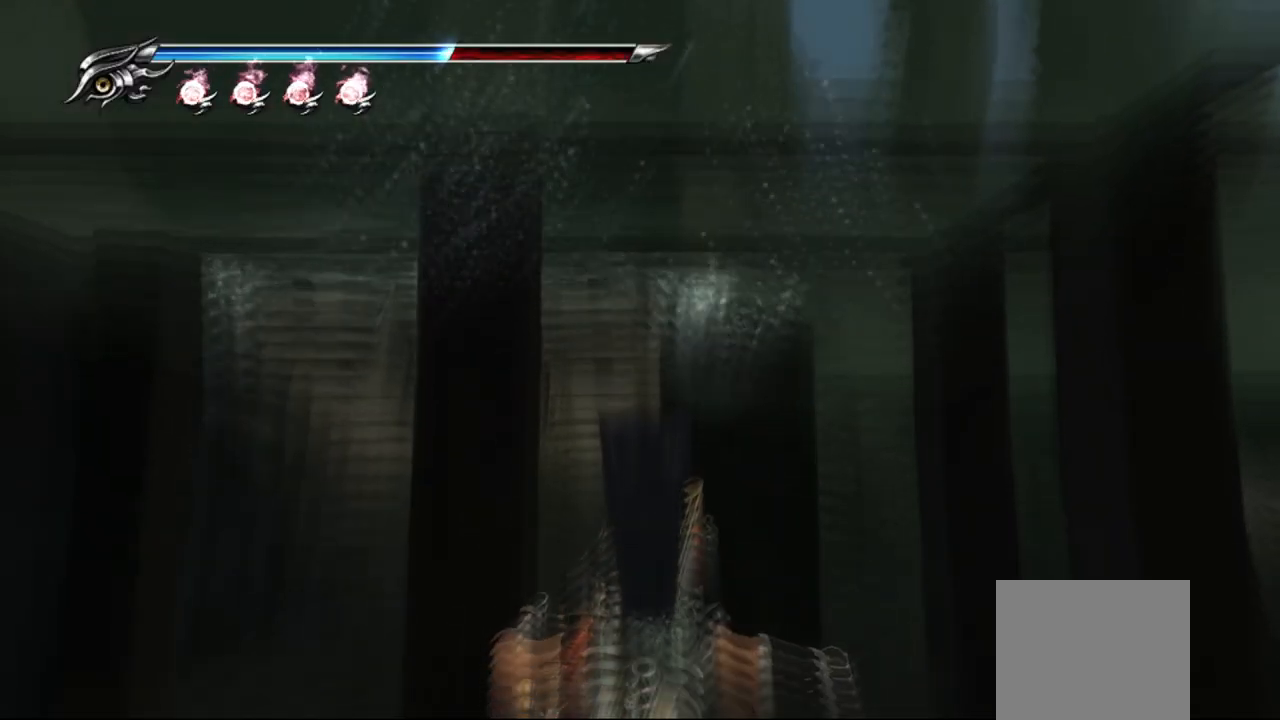
{"buttons": [], "left_stick": "down-right", "right_stick": "center", "events": [[167, "left_stick", "up-right"], [250, "left_stick", "down-right"]]}
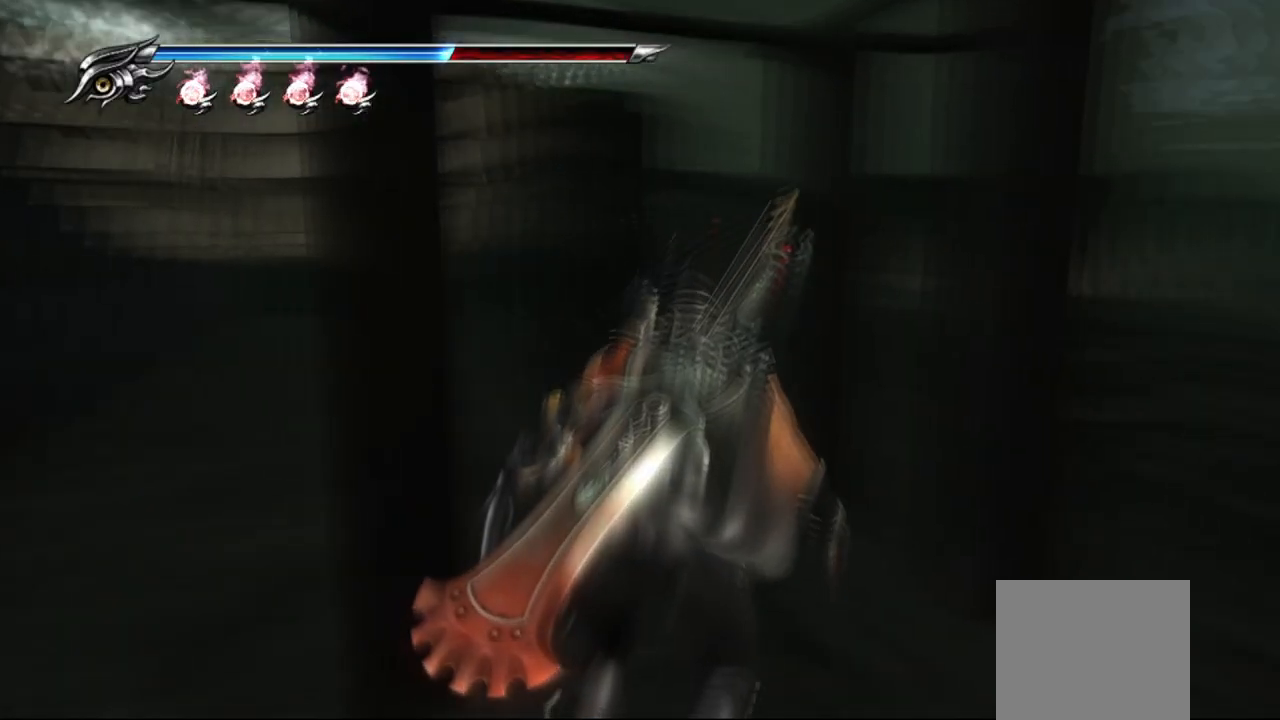
{"buttons": [], "left_stick": "right", "right_stick": "center", "events": [[267, "left_stick", "right"], [367, "CROSS", "down"], [500, "CROSS", "up"]]}
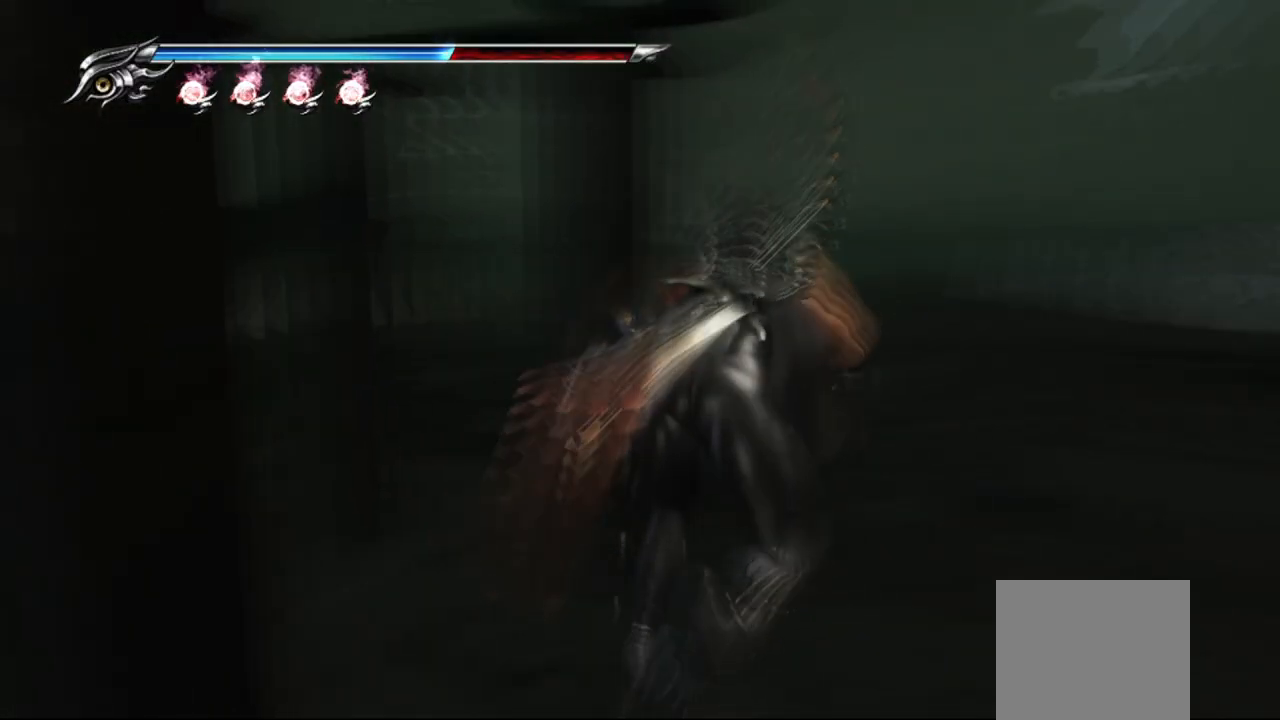
{"buttons": [], "left_stick": "up", "right_stick": "center", "events": [[67, "CROSS", "down"], [83, "left_stick", "up-right"], [167, "CROSS", "up"], [250, "CROSS", "down"], [283, "left_stick", "up"], [333, "CROSS", "up"], [400, "CROSS", "down"], [450, "CROSS", "up"]]}
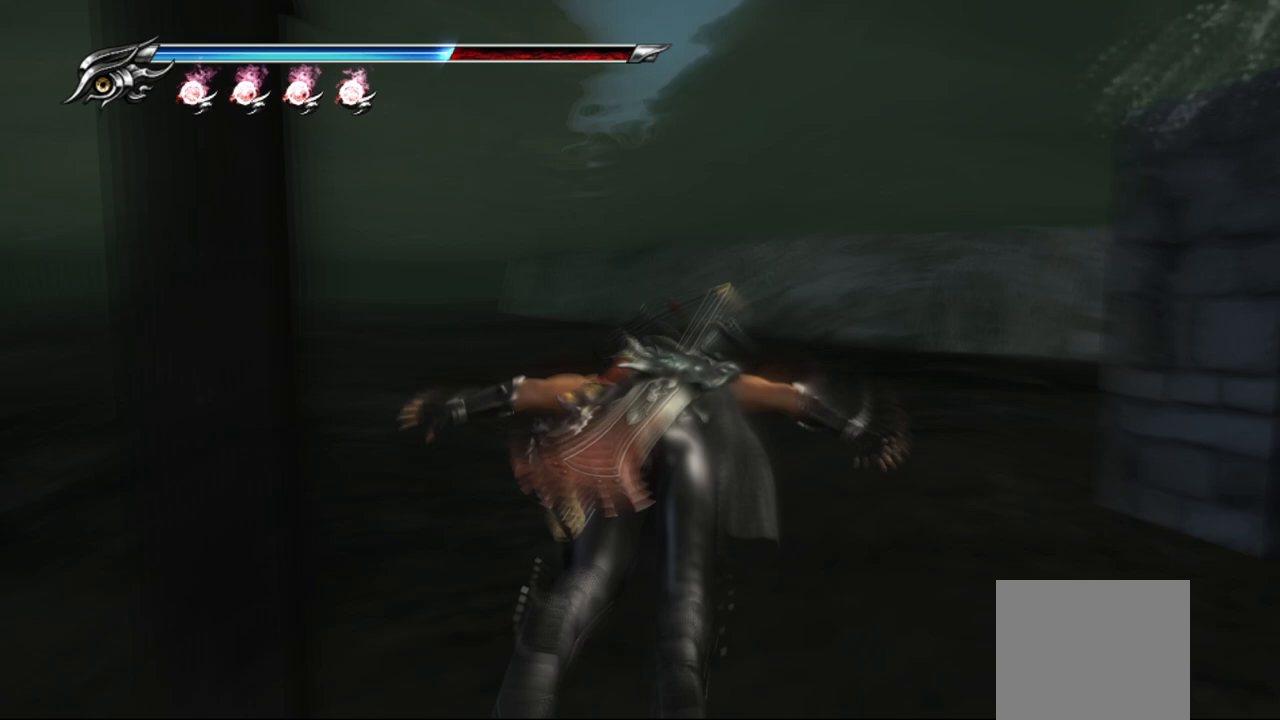
{"buttons": [], "left_stick": "up", "right_stick": "center", "events": [[150, "CROSS", "down"], [217, "CROSS", "up"], [383, "CROSS", "down"], [483, "CROSS", "up"]]}
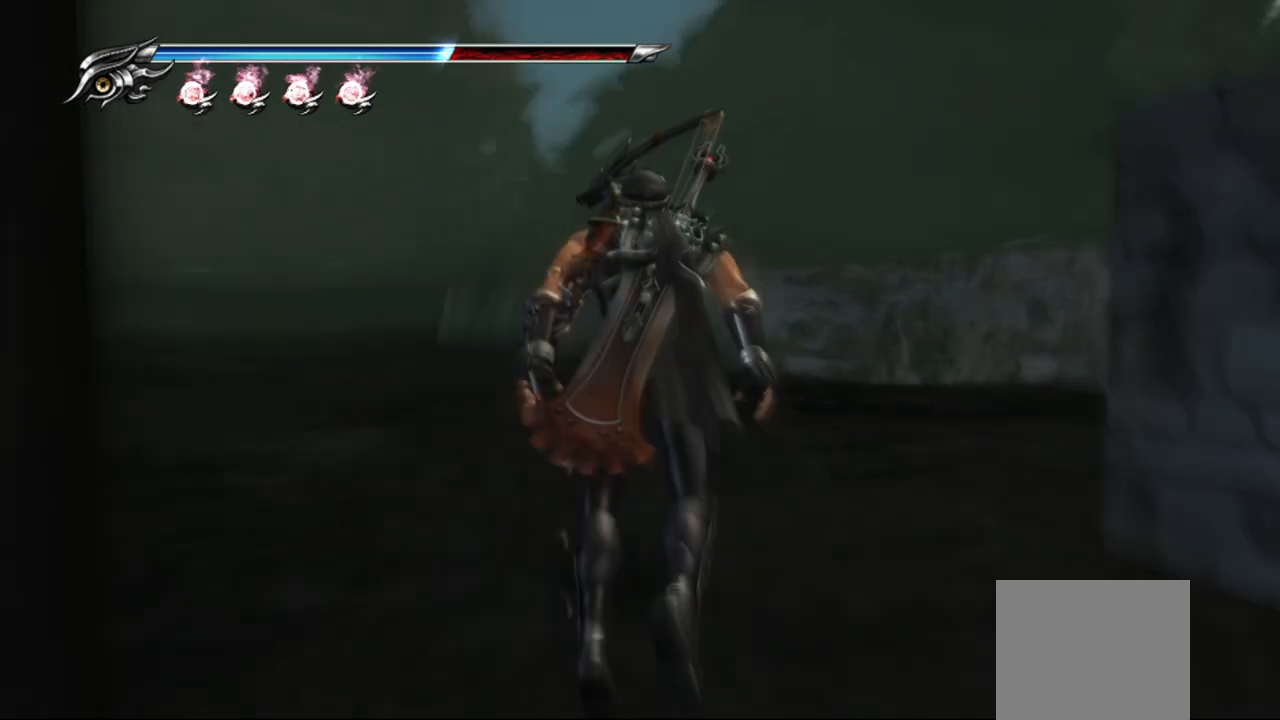
{"buttons": [], "left_stick": "up", "right_stick": "center", "events": [[83, "CROSS", "down"], [183, "CROSS", "up"], [233, "CROSS", "down"], [350, "CROSS", "up"], [367, "CROSS", "down"], [500, "CROSS", "up"]]}
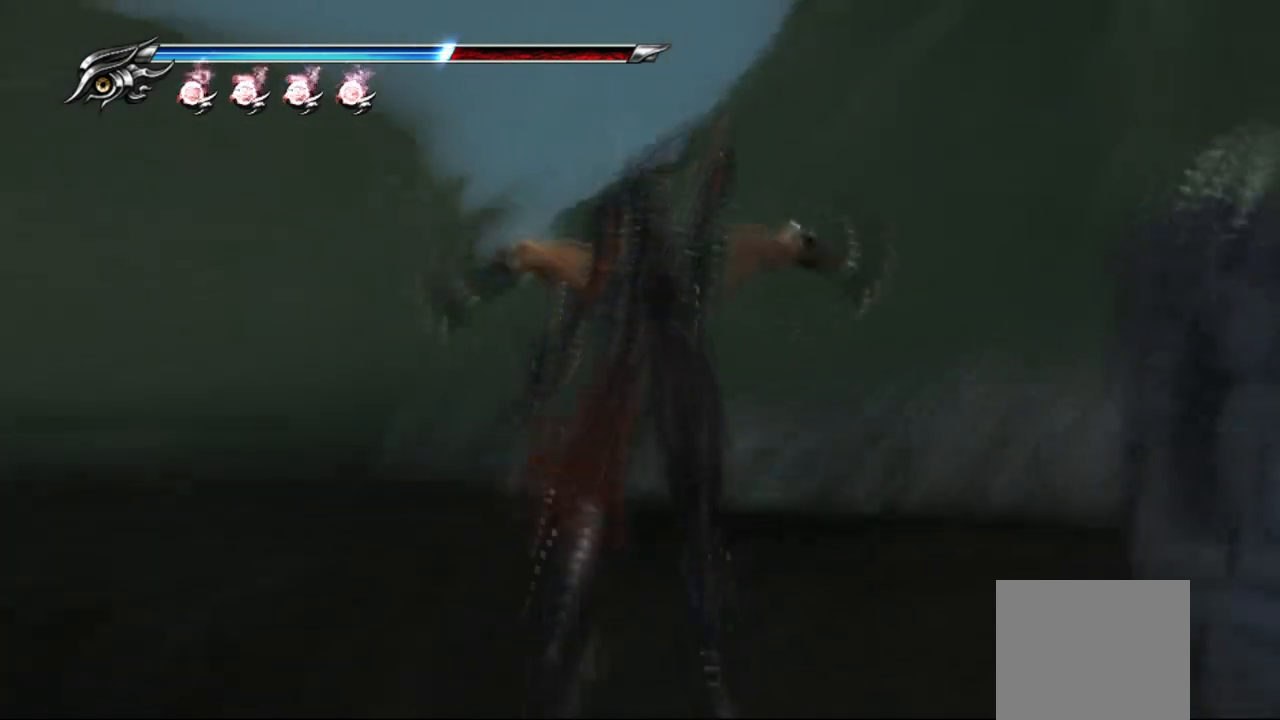
{"buttons": [], "left_stick": "up", "right_stick": "center", "events": [[50, "CROSS", "down"], [117, "CROSS", "up"], [133, "CROSS", "down"], [217, "CROSS", "up"], [317, "CROSS", "down"], [483, "CROSS", "up"]]}
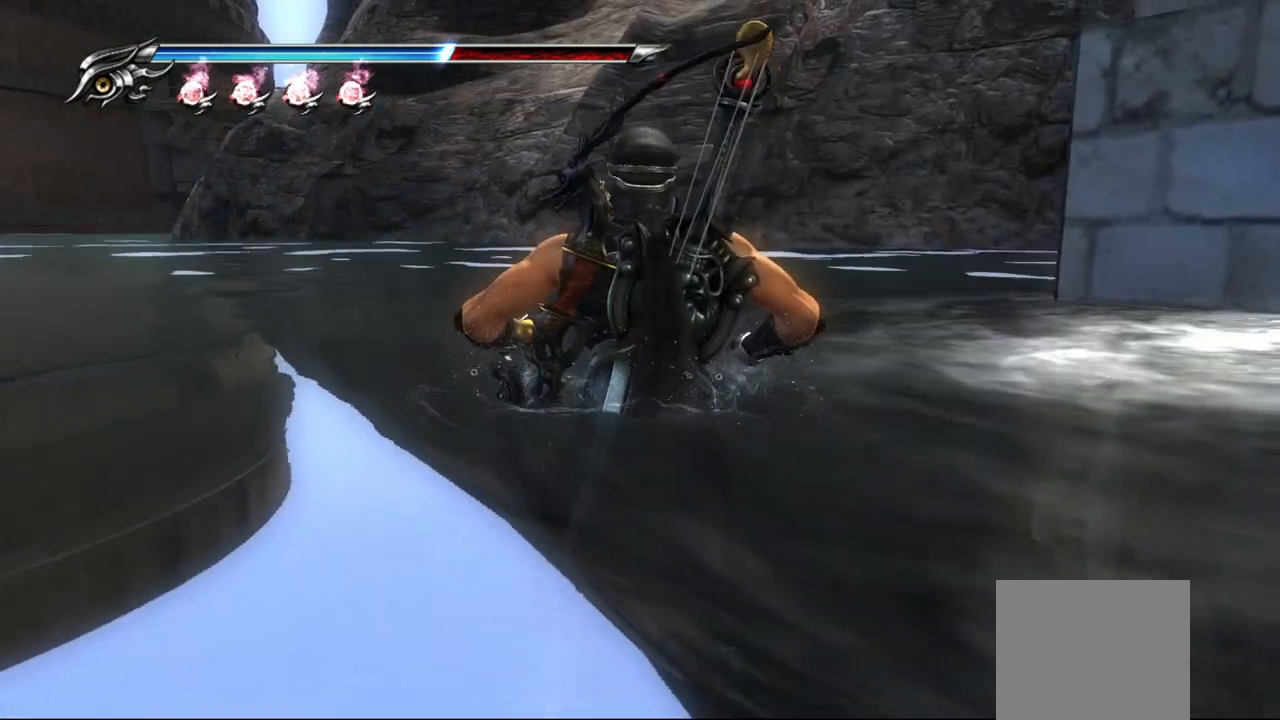
{"buttons": [], "left_stick": "up", "right_stick": "center", "events": [[67, "CROSS", "down"], [133, "CROSS", "up"], [233, "CROSS", "down"], [283, "CROSS", "up"], [367, "CROSS", "down"], [433, "CROSS", "up"]]}
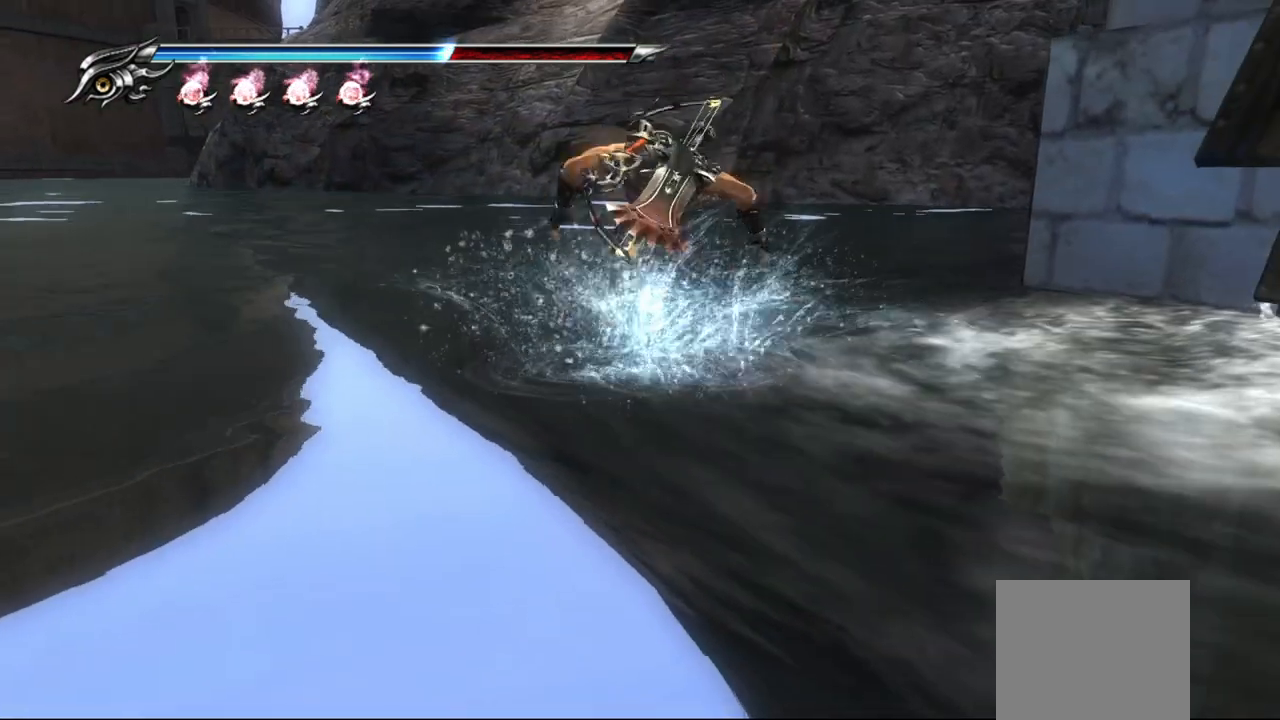
{"buttons": ["CROSS"], "left_stick": "up-right", "right_stick": "center", "events": [[17, "CROSS", "down"], [83, "CROSS", "up"], [133, "left_stick", "up-right"], [167, "CROSS", "down"], [233, "CROSS", "up"], [317, "CROSS", "down"], [383, "CROSS", "up"], [483, "CROSS", "down"]]}
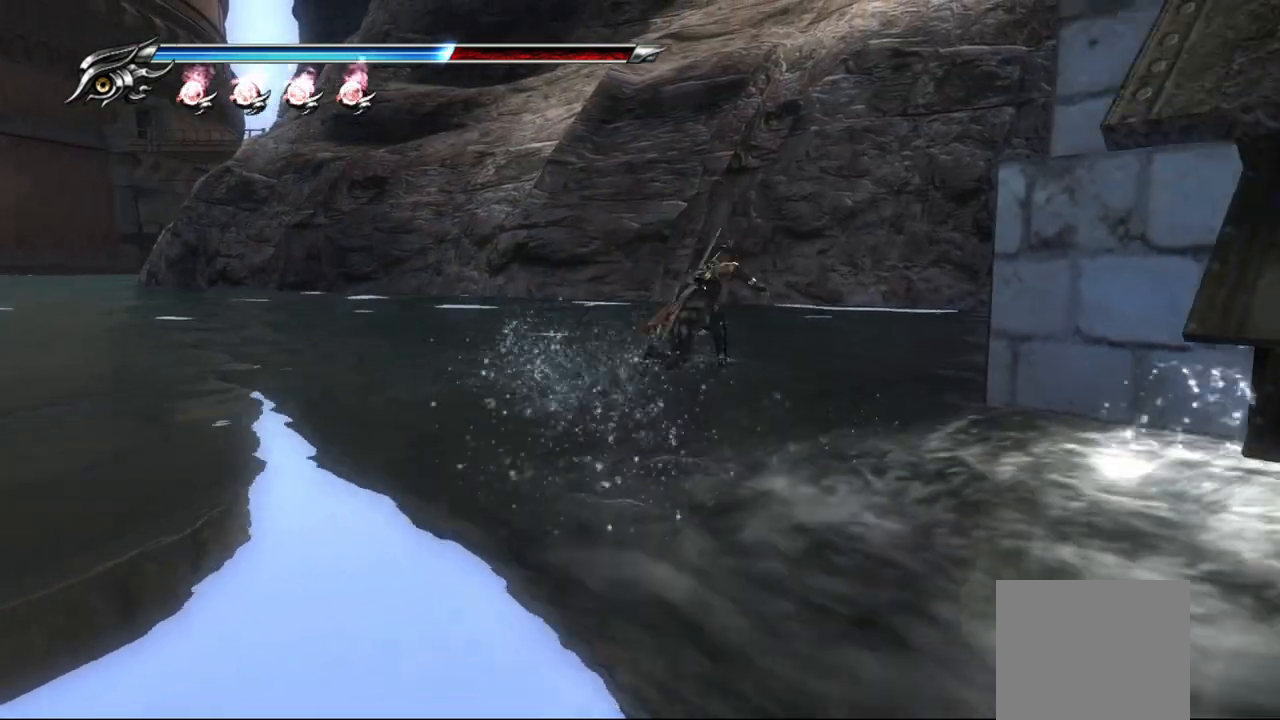
{"buttons": [], "left_stick": "up-right", "right_stick": "center", "events": [[33, "CROSS", "up"], [100, "CROSS", "down"], [183, "CROSS", "up"], [267, "CROSS", "down"], [333, "CROSS", "up"], [417, "CROSS", "down"], [500, "CROSS", "up"]]}
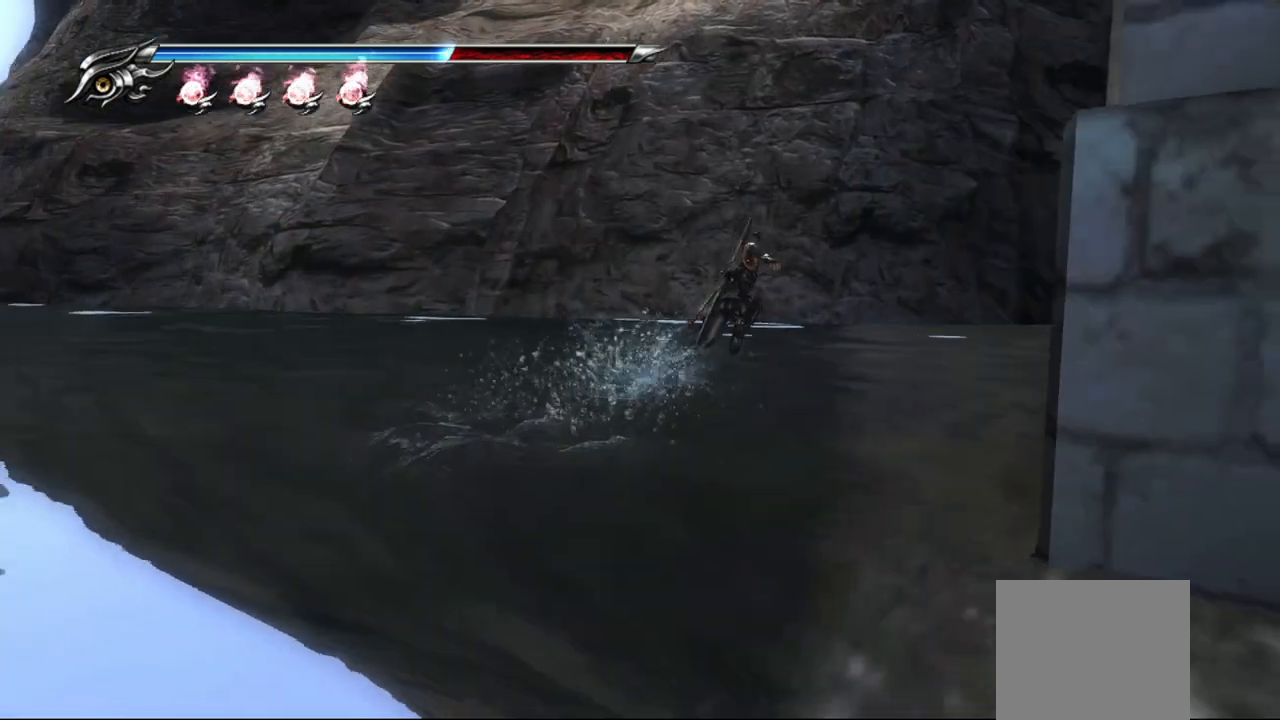
{"buttons": [], "left_stick": "up-right", "right_stick": "center", "events": [[100, "CROSS", "down"], [150, "CROSS", "up"], [250, "CROSS", "down"], [317, "CROSS", "up"], [400, "CROSS", "down"], [483, "CROSS", "up"]]}
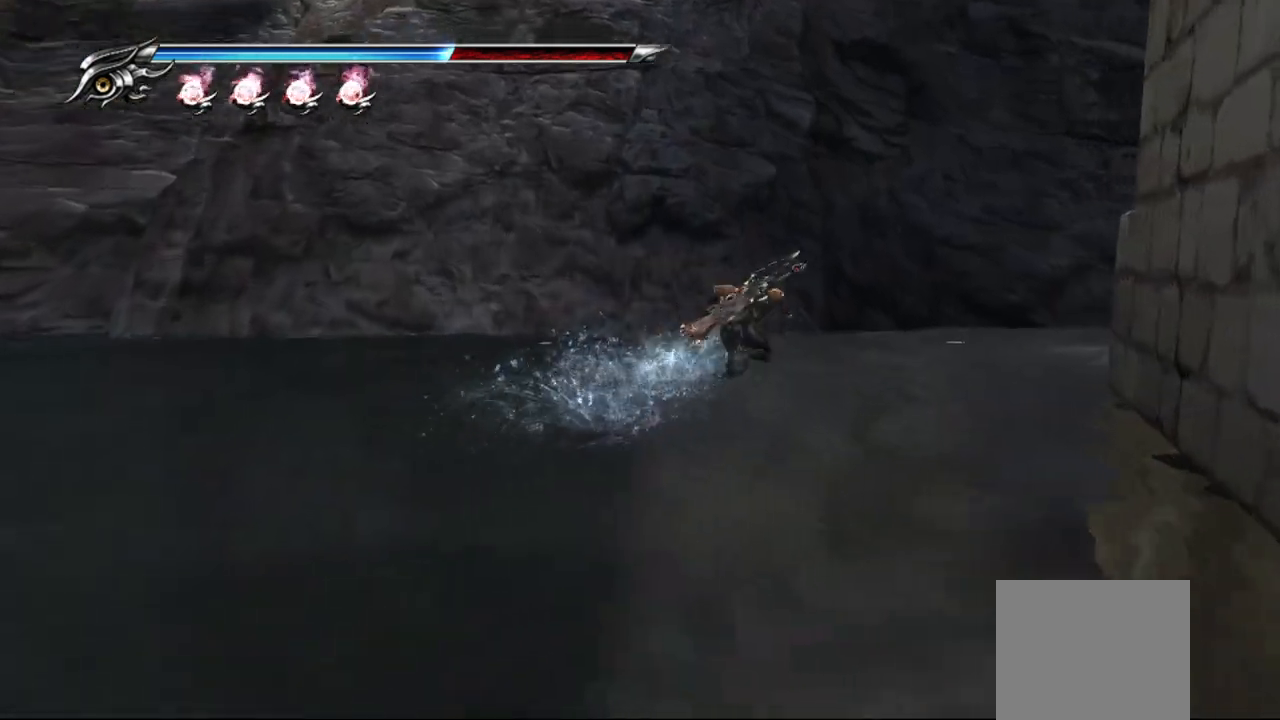
{"buttons": ["CROSS"], "left_stick": "up-right", "right_stick": "center", "events": [[50, "CROSS", "down"], [150, "CROSS", "up"], [217, "CROSS", "down"], [317, "CROSS", "up"], [500, "CROSS", "down"]]}
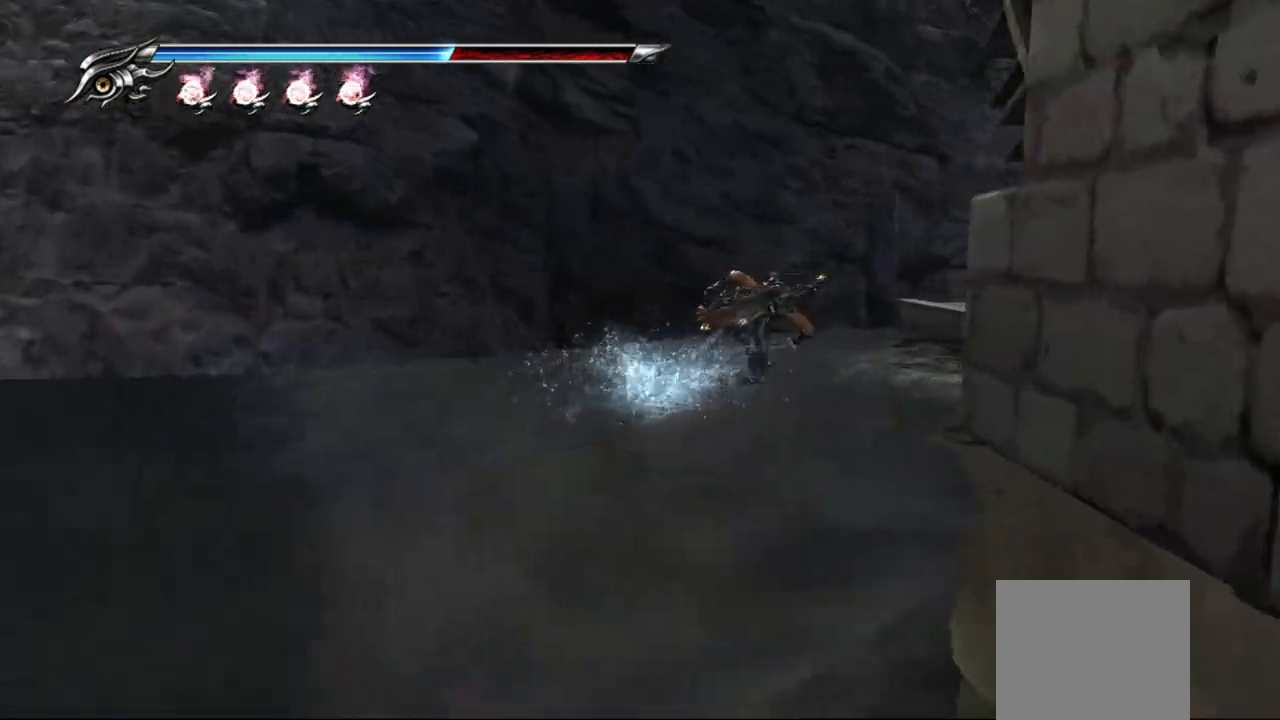
{"buttons": [], "left_stick": "up-right", "right_stick": "center", "events": [[83, "CROSS", "up"], [150, "CROSS", "down"], [267, "CROSS", "up"], [317, "CROSS", "down"], [383, "CROSS", "up"]]}
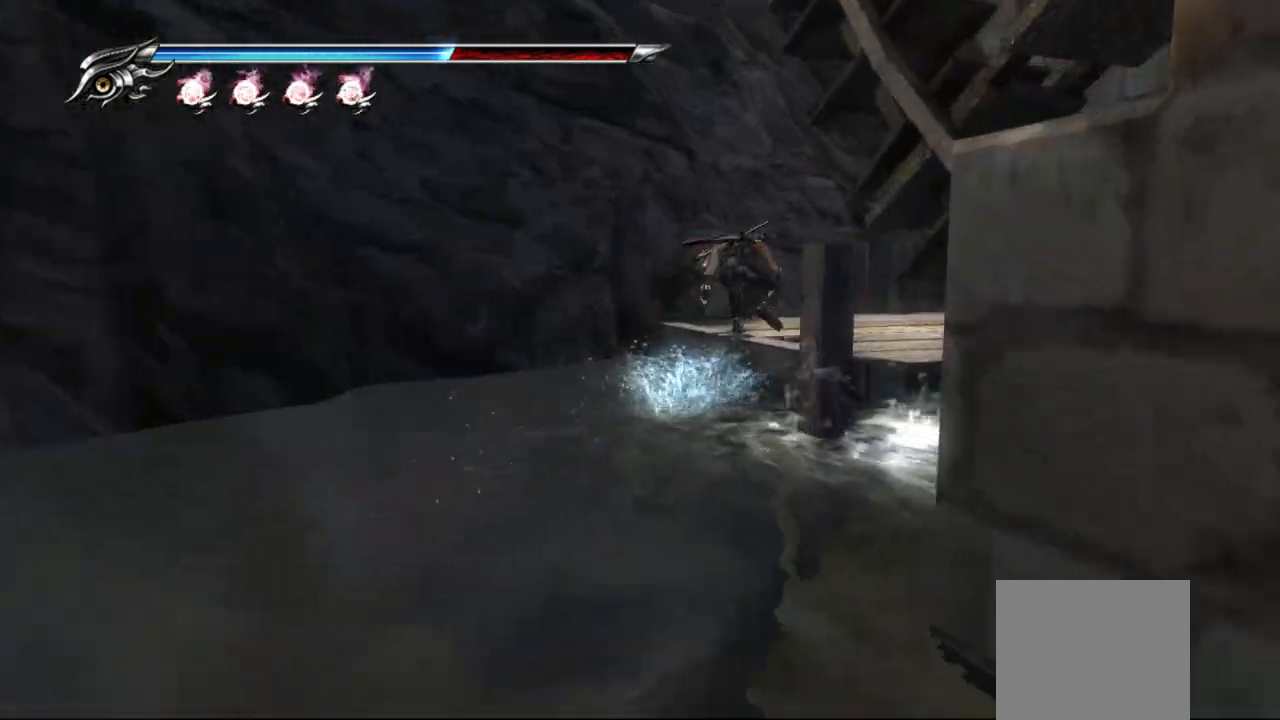
{"buttons": [], "left_stick": "right", "right_stick": "right", "events": [[100, "right_stick", "right"], [300, "left_stick", "right"]]}
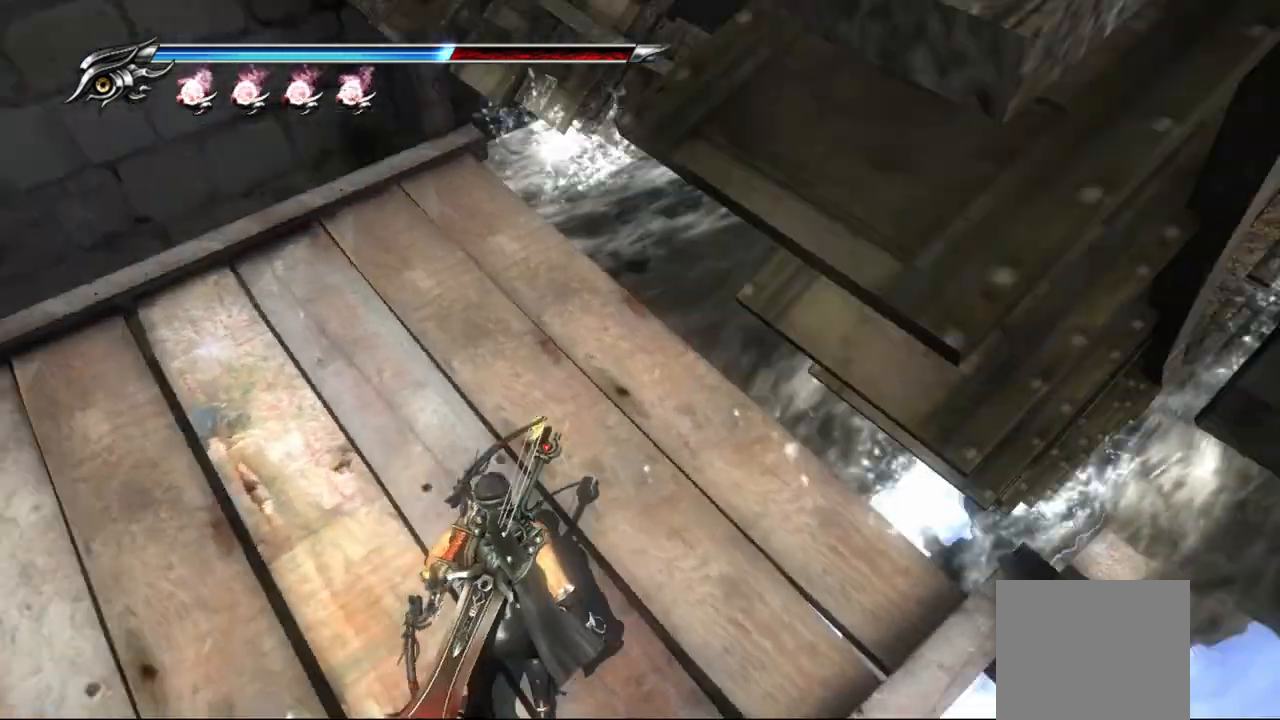
{"buttons": [], "left_stick": "center", "right_stick": "center", "events": [[33, "left_stick", "center"], [250, "left_stick", "down-left"], [333, "right_stick", "center"], [467, "left_stick", "center"]]}
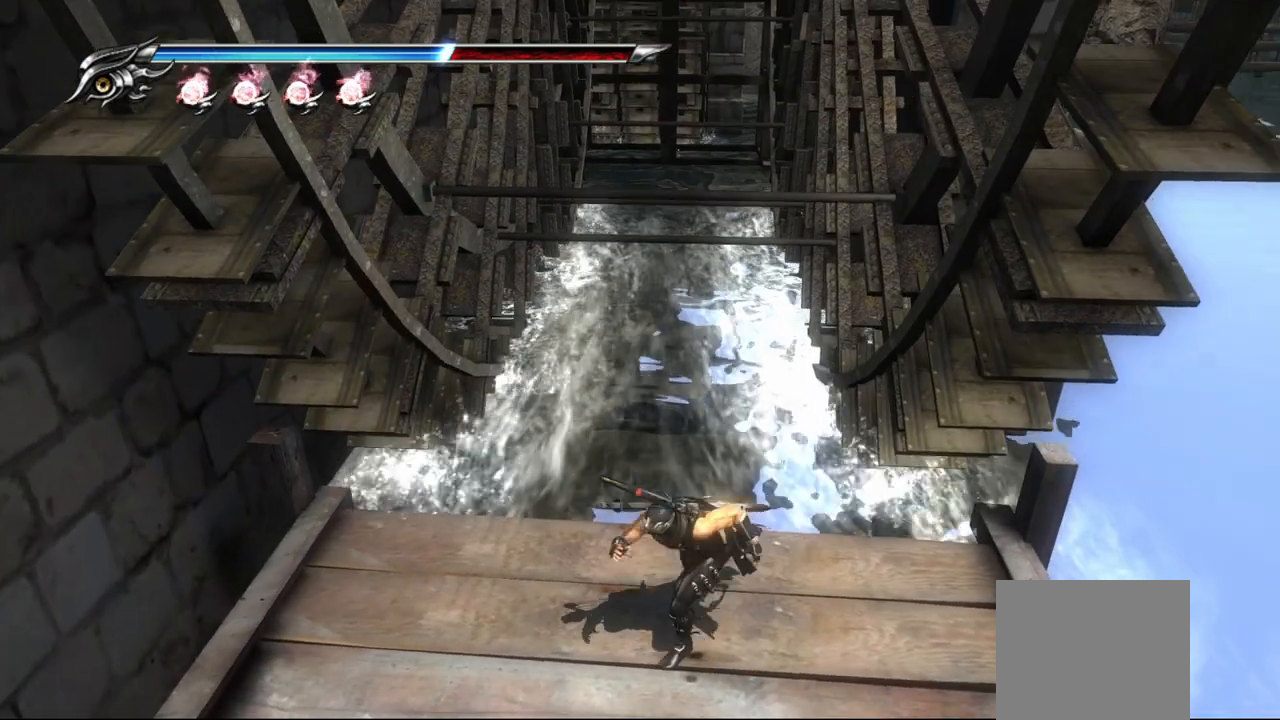
{"buttons": [], "left_stick": "up", "right_stick": "center", "events": [[167, "left_stick", "up"], [317, "CROSS", "down"], [467, "CROSS", "up"]]}
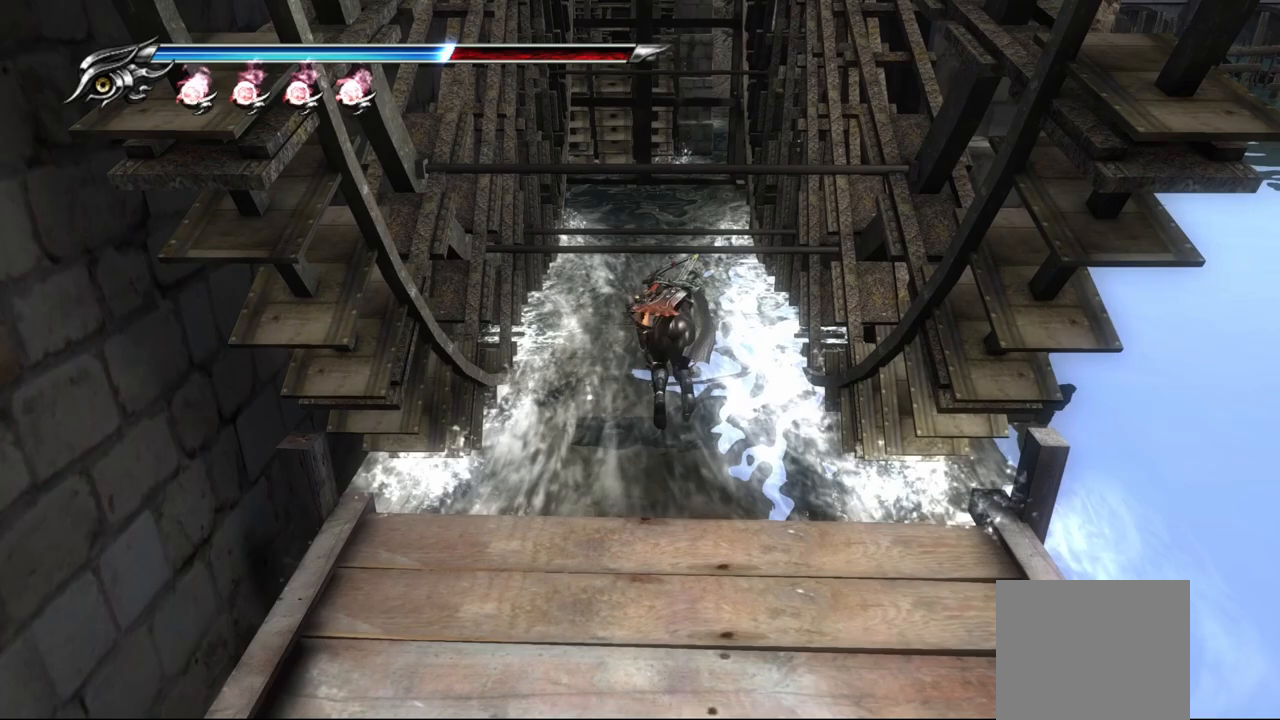
{"buttons": [], "left_stick": "up", "right_stick": "center", "events": []}
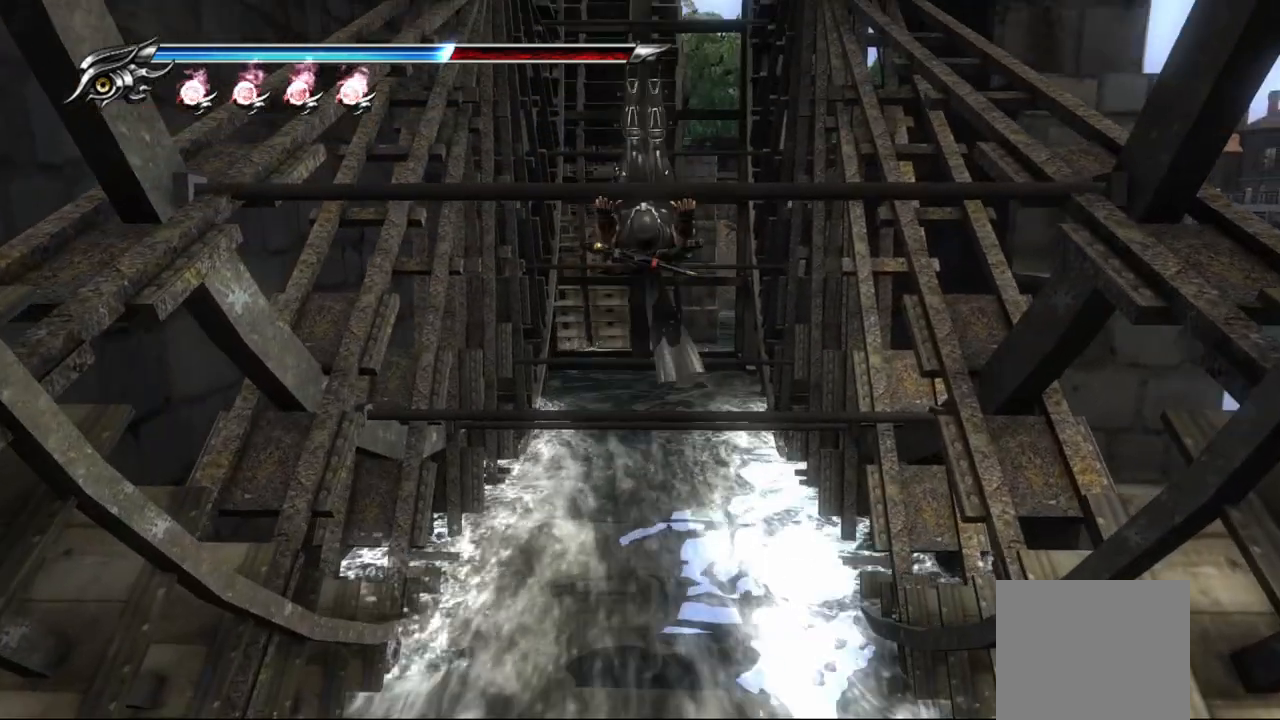
{"buttons": [], "left_stick": "center", "right_stick": "center", "events": [[117, "left_stick", "center"]]}